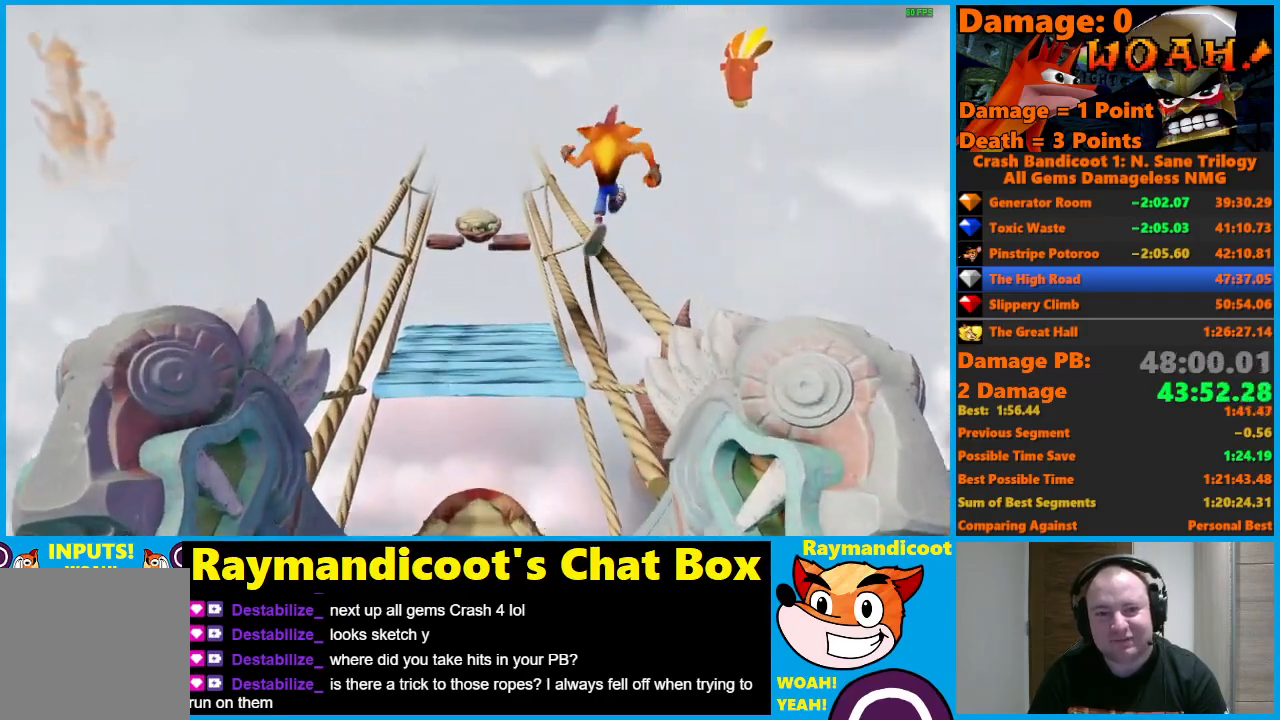
Gameplay with a controller (Xbox layout); each line is a JSON object with the inputs held at the frame after it. "events" lists button and stick changes between this image and that frame as [ms after this image, input, new state], when the widget could be followed in between.
{"buttons": [], "left_stick": "up", "right_stick": "center", "events": []}
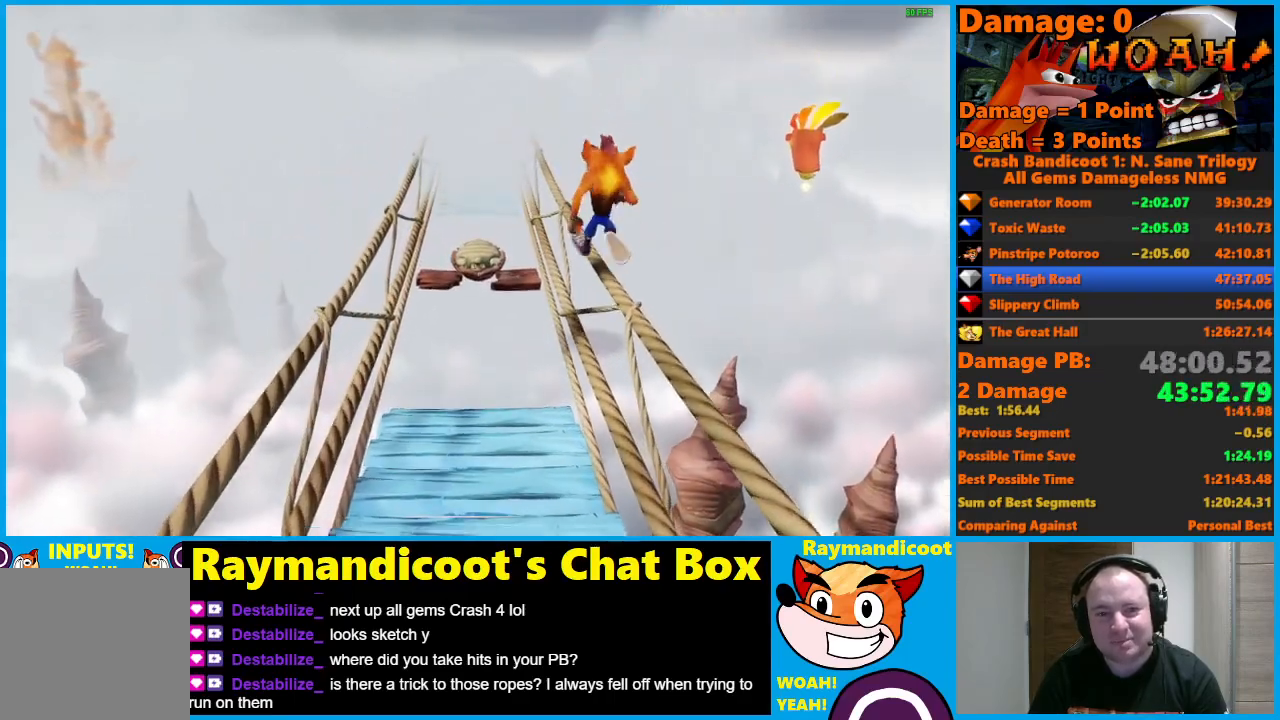
{"buttons": [], "left_stick": "up", "right_stick": "center", "events": []}
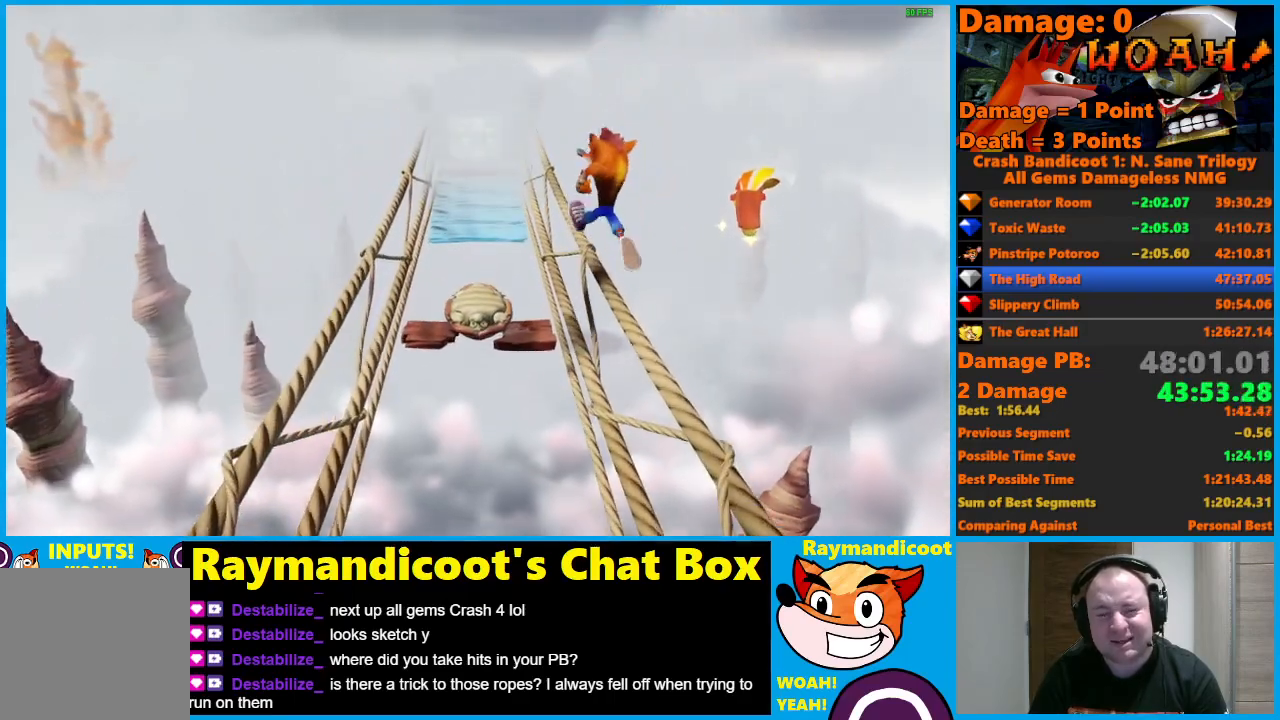
{"buttons": [], "left_stick": "up", "right_stick": "center", "events": []}
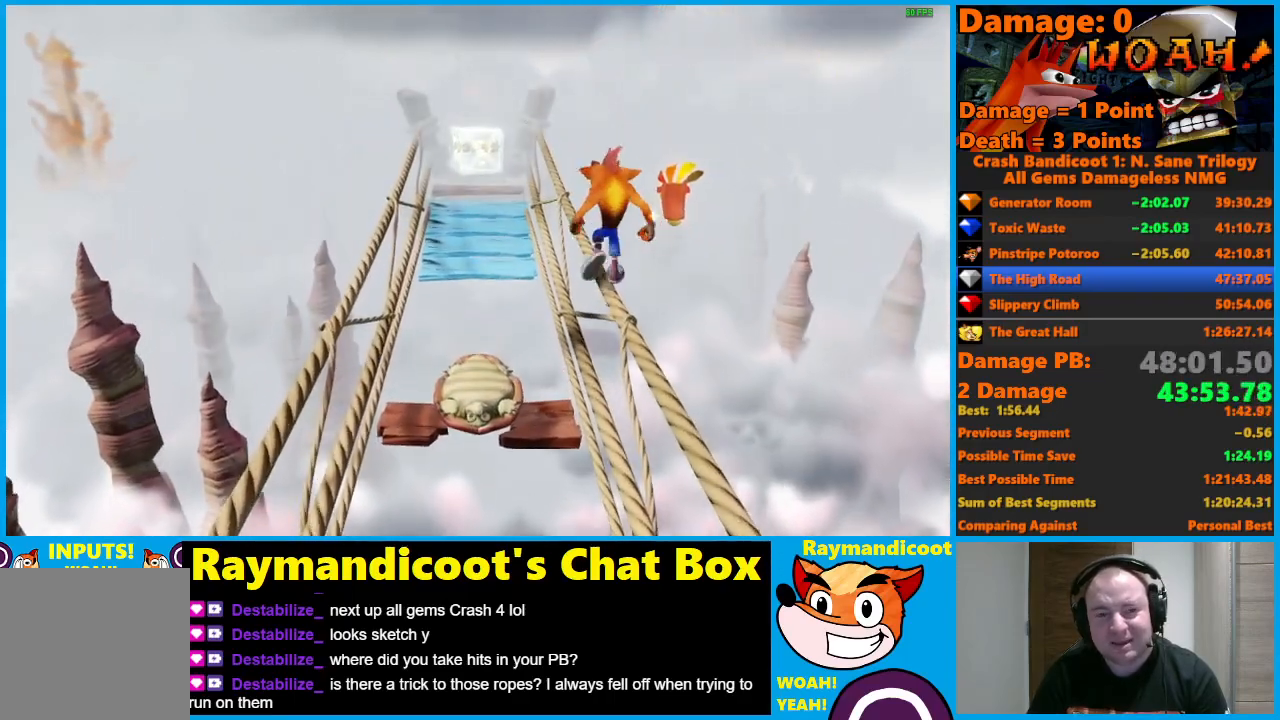
{"buttons": [], "left_stick": "up", "right_stick": "center", "events": []}
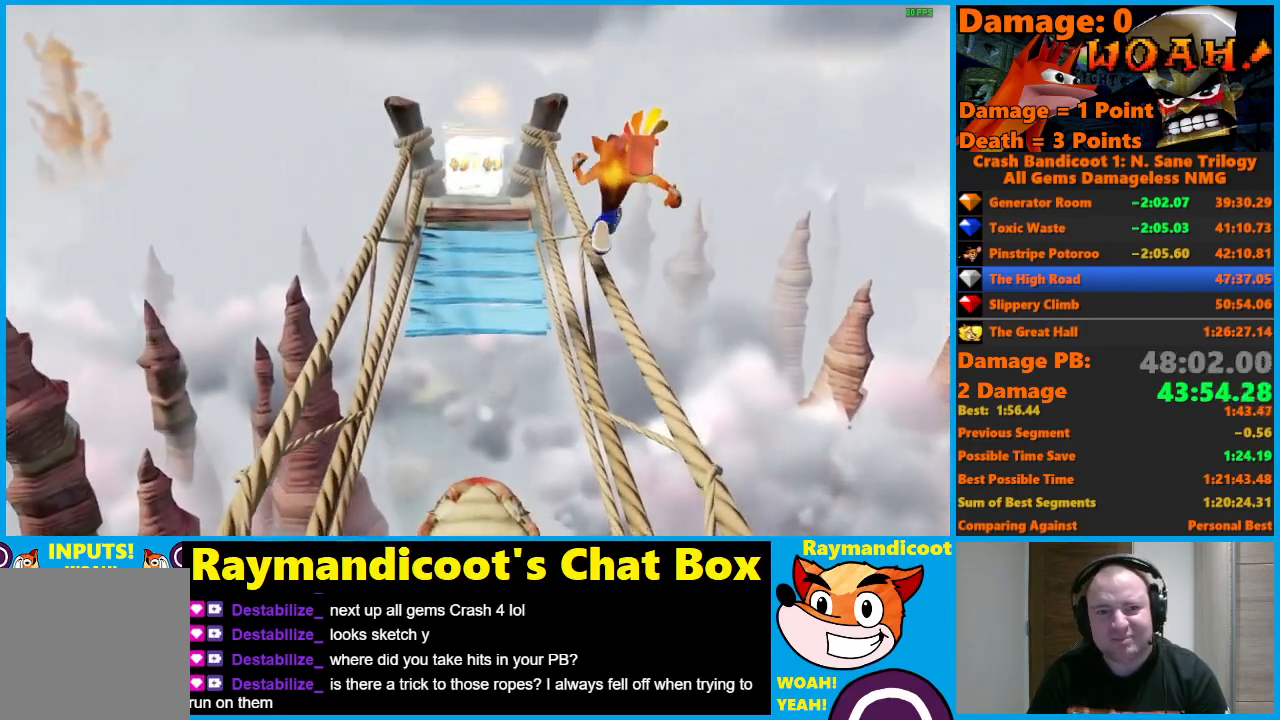
{"buttons": [], "left_stick": "up", "right_stick": "center", "events": []}
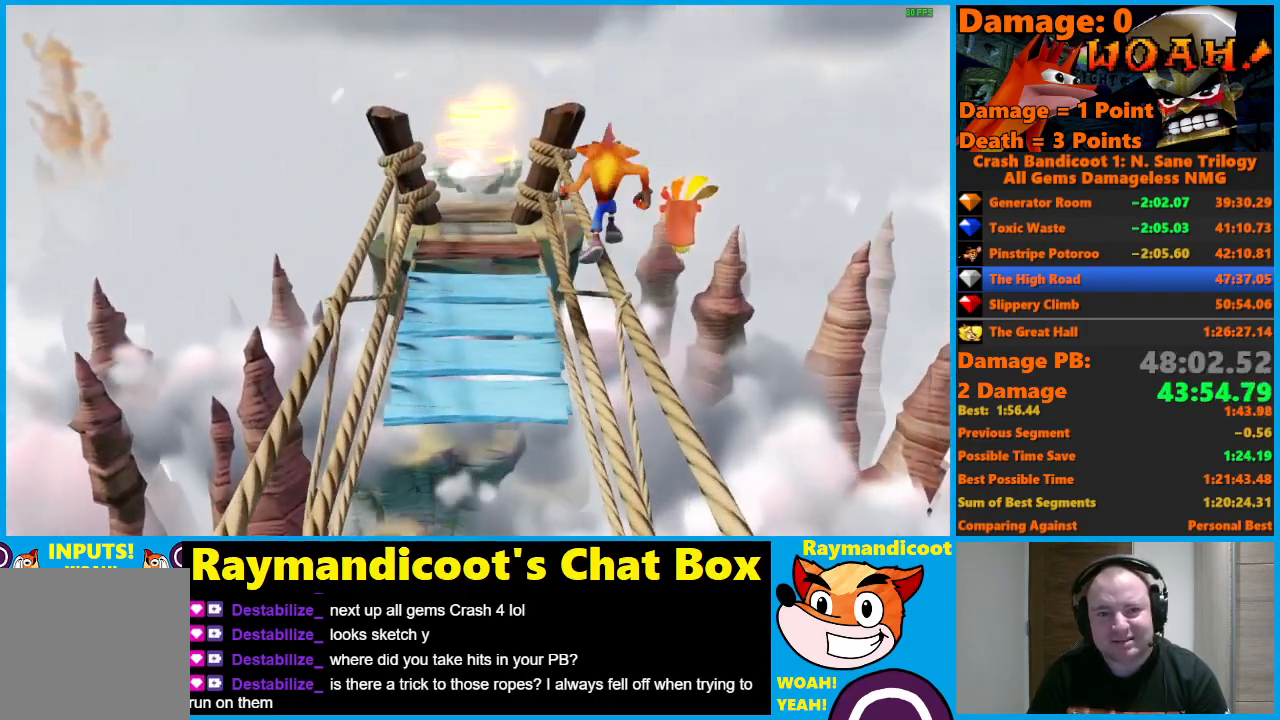
{"buttons": ["A"], "left_stick": "up-left", "right_stick": "center", "events": [[333, "A", "down"], [500, "left_stick", "up-left"]]}
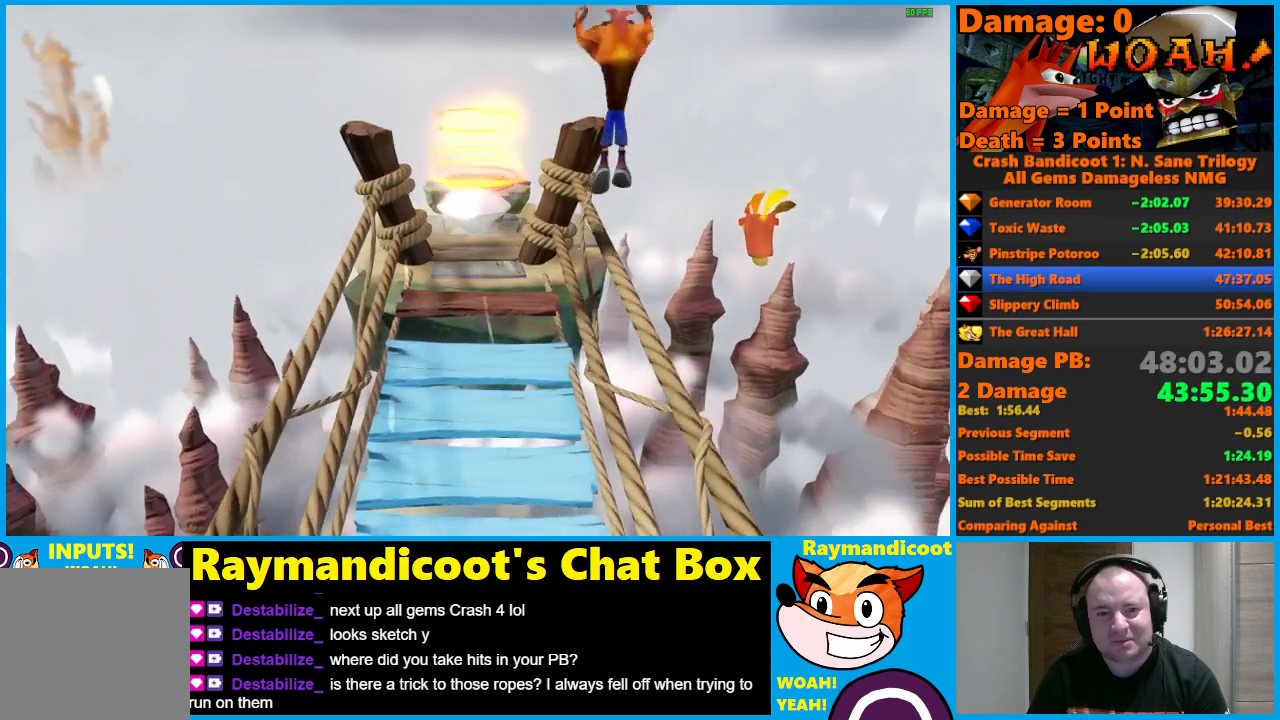
{"buttons": [], "left_stick": "up", "right_stick": "center", "events": [[183, "A", "up"], [450, "left_stick", "up"]]}
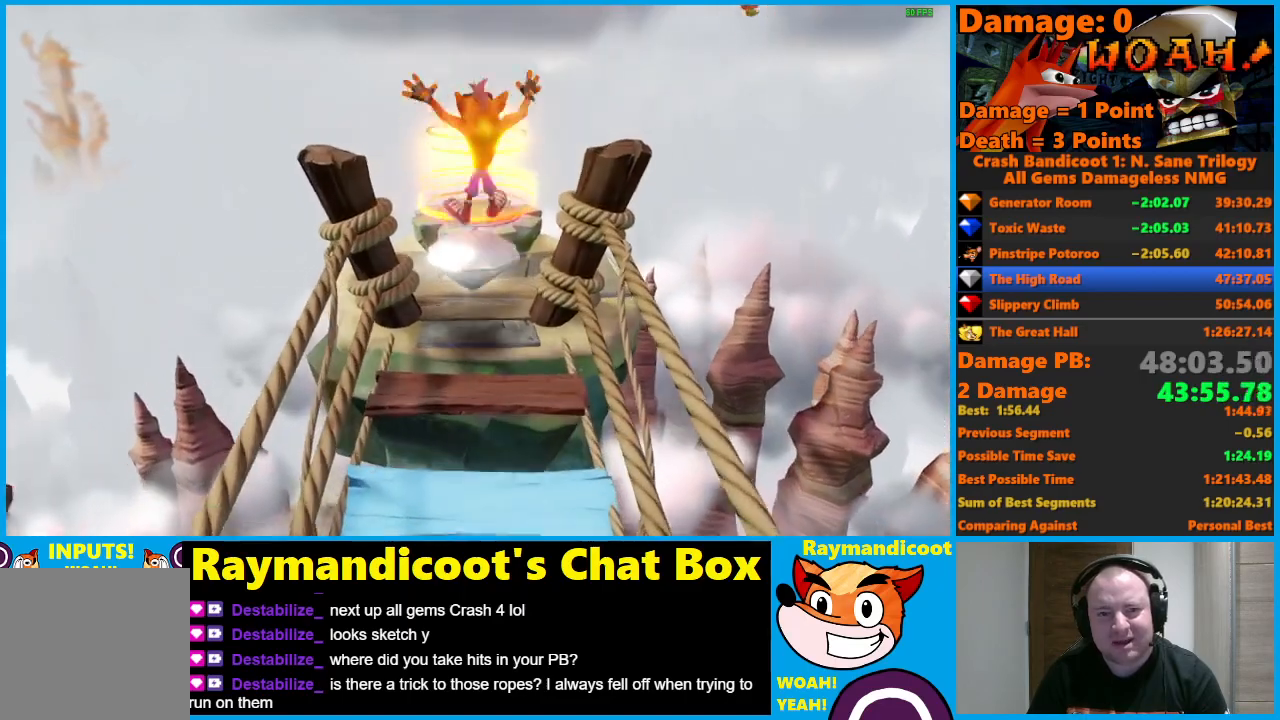
{"buttons": [], "left_stick": "up", "right_stick": "center", "events": [[183, "A", "down"], [250, "A", "up"]]}
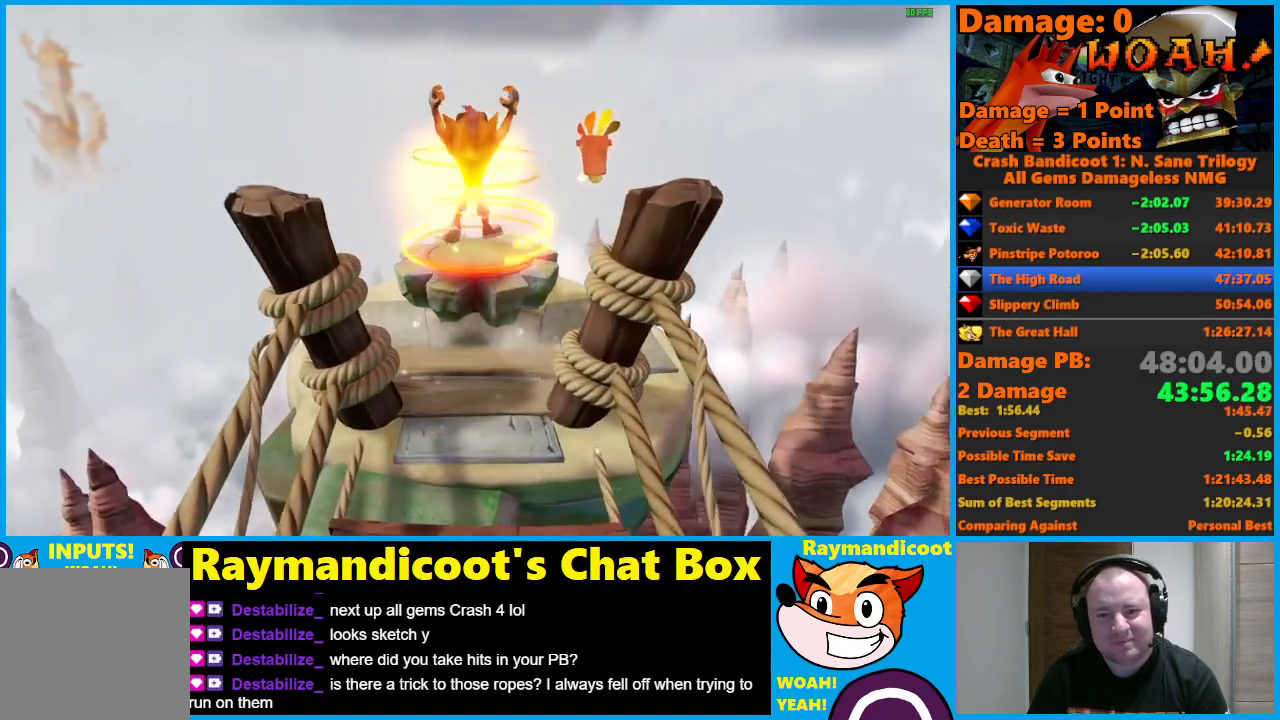
{"buttons": ["A"], "left_stick": "center", "right_stick": "center", "events": [[267, "A", "down"], [400, "left_stick", "center"]]}
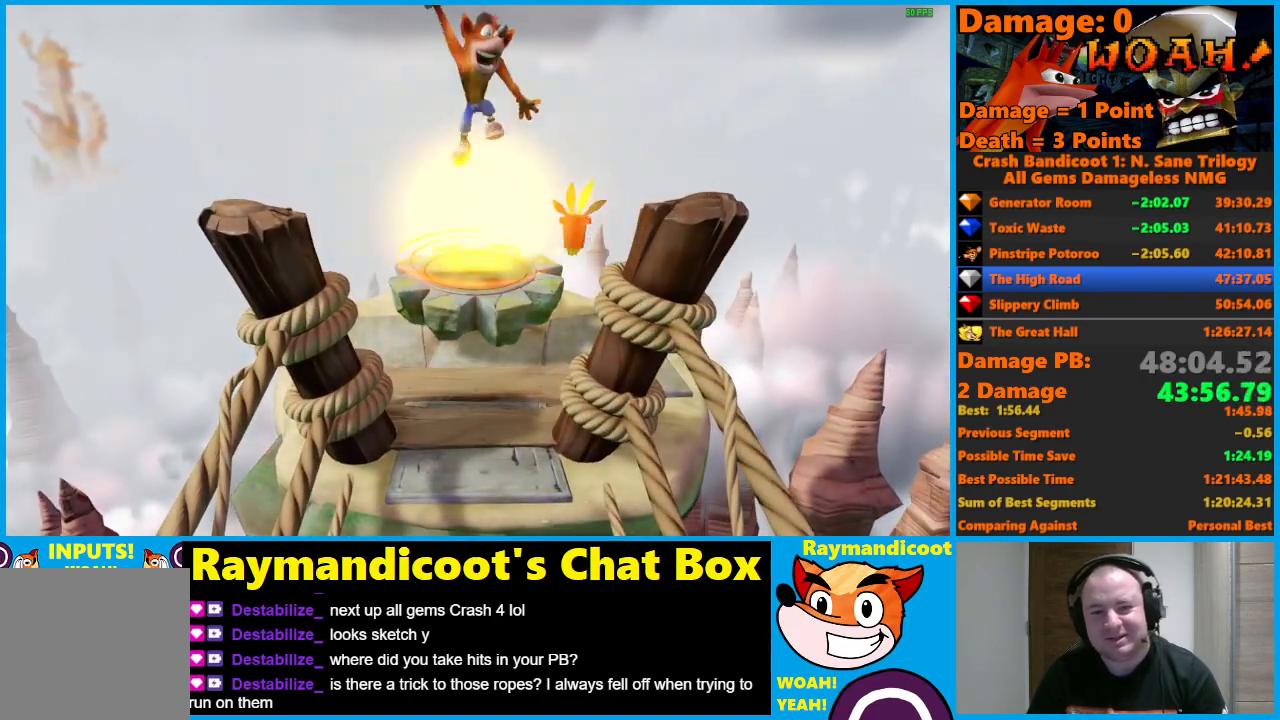
{"buttons": ["A"], "left_stick": "center", "right_stick": "center", "events": []}
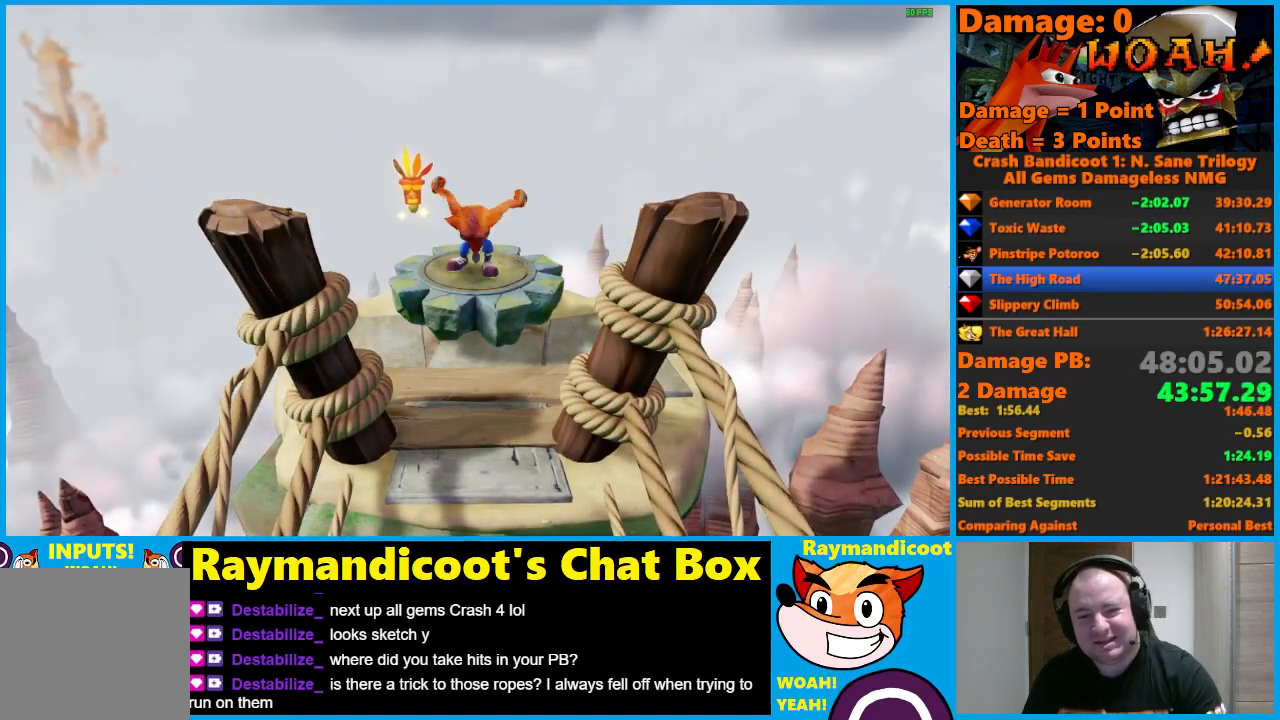
{"buttons": ["A"], "left_stick": "center", "right_stick": "center", "events": []}
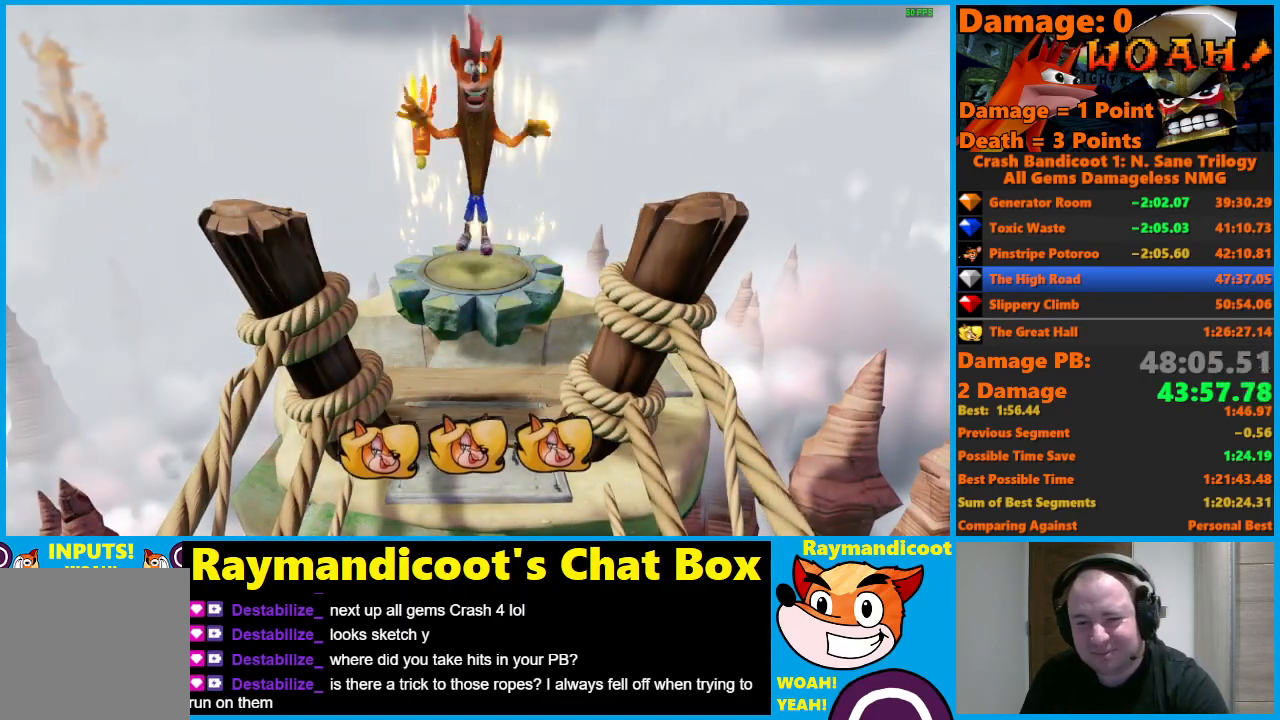
{"buttons": ["A"], "left_stick": "center", "right_stick": "center", "events": []}
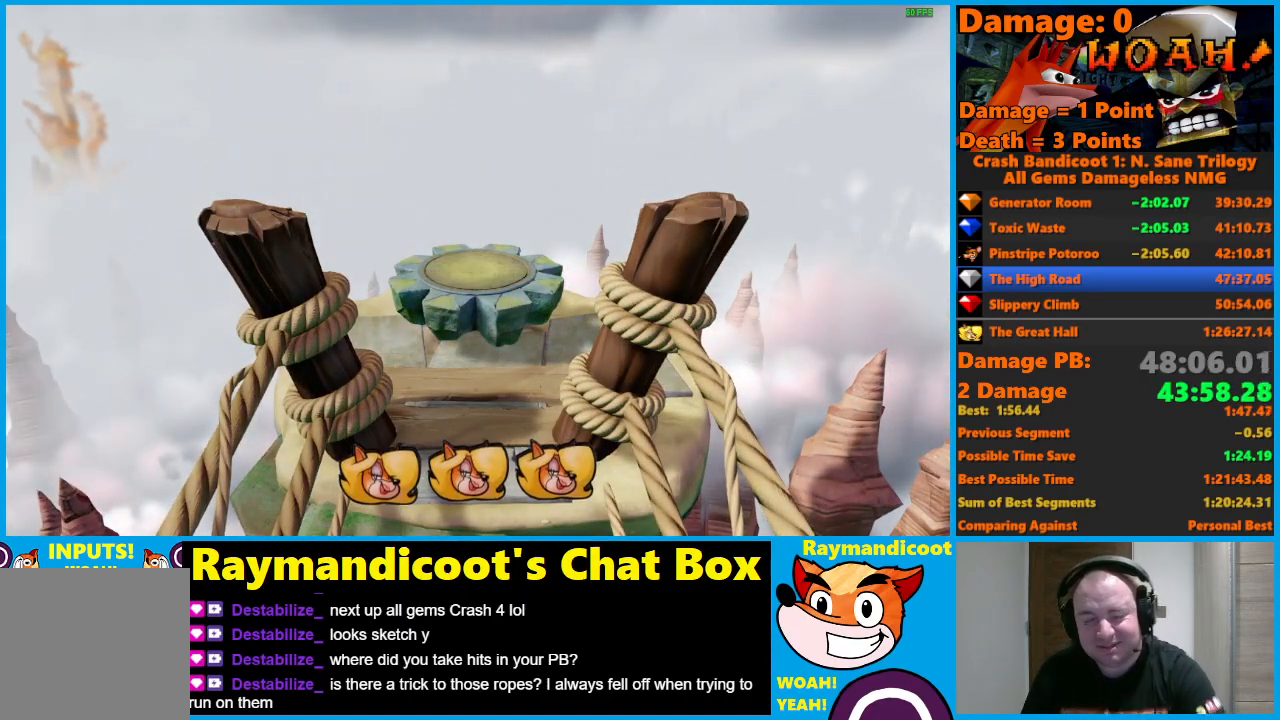
{"buttons": ["A"], "left_stick": "center", "right_stick": "center", "events": []}
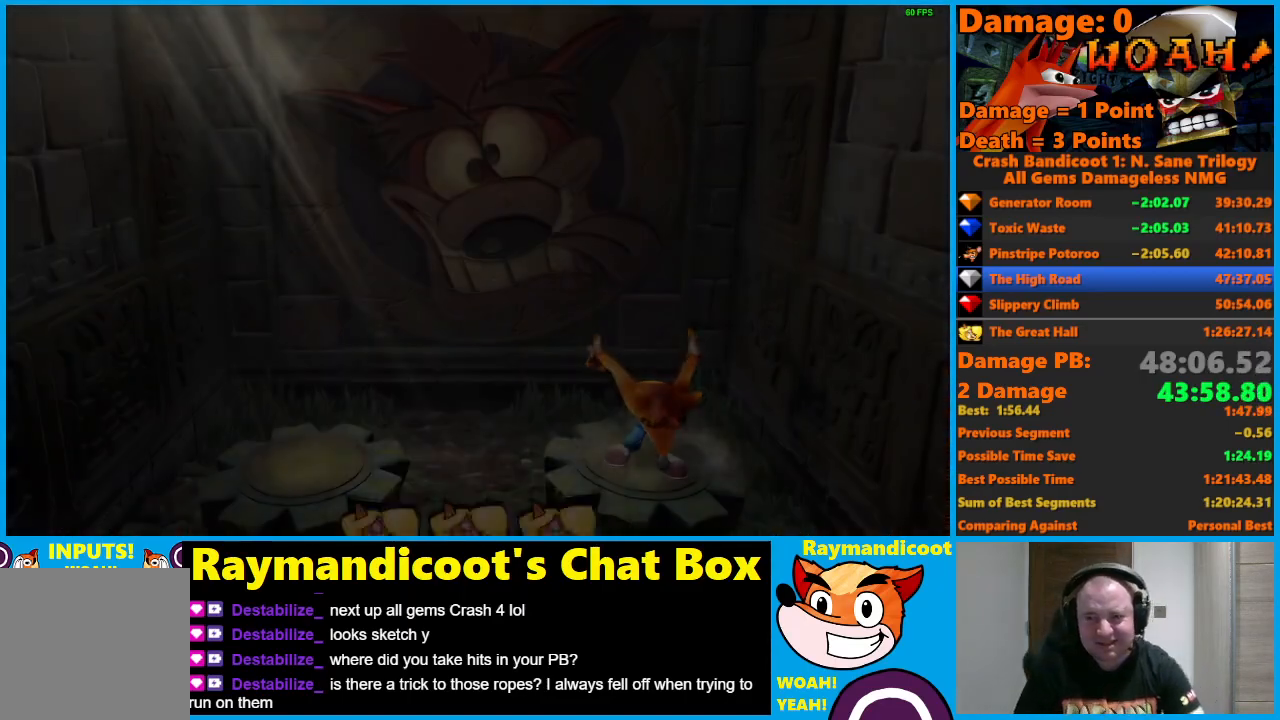
{"buttons": ["A"], "left_stick": "center", "right_stick": "center", "events": []}
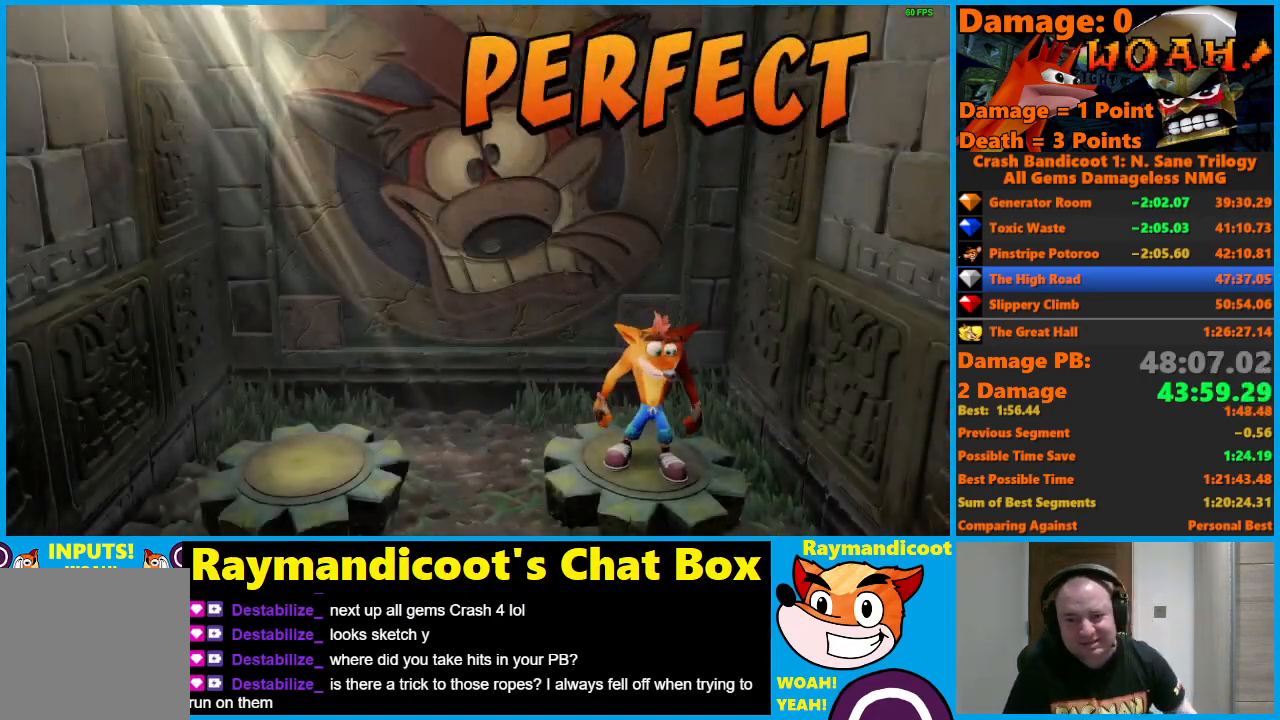
{"buttons": ["A"], "left_stick": "center", "right_stick": "center", "events": []}
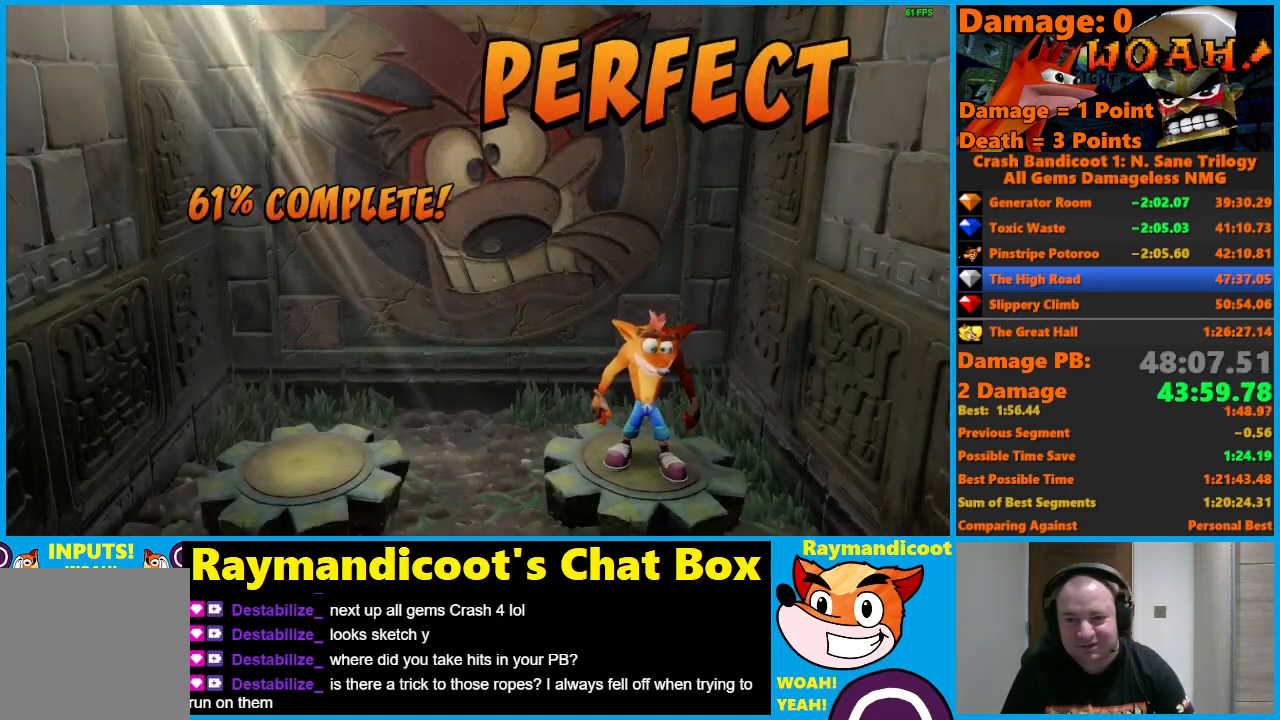
{"buttons": ["A"], "left_stick": "center", "right_stick": "center", "events": []}
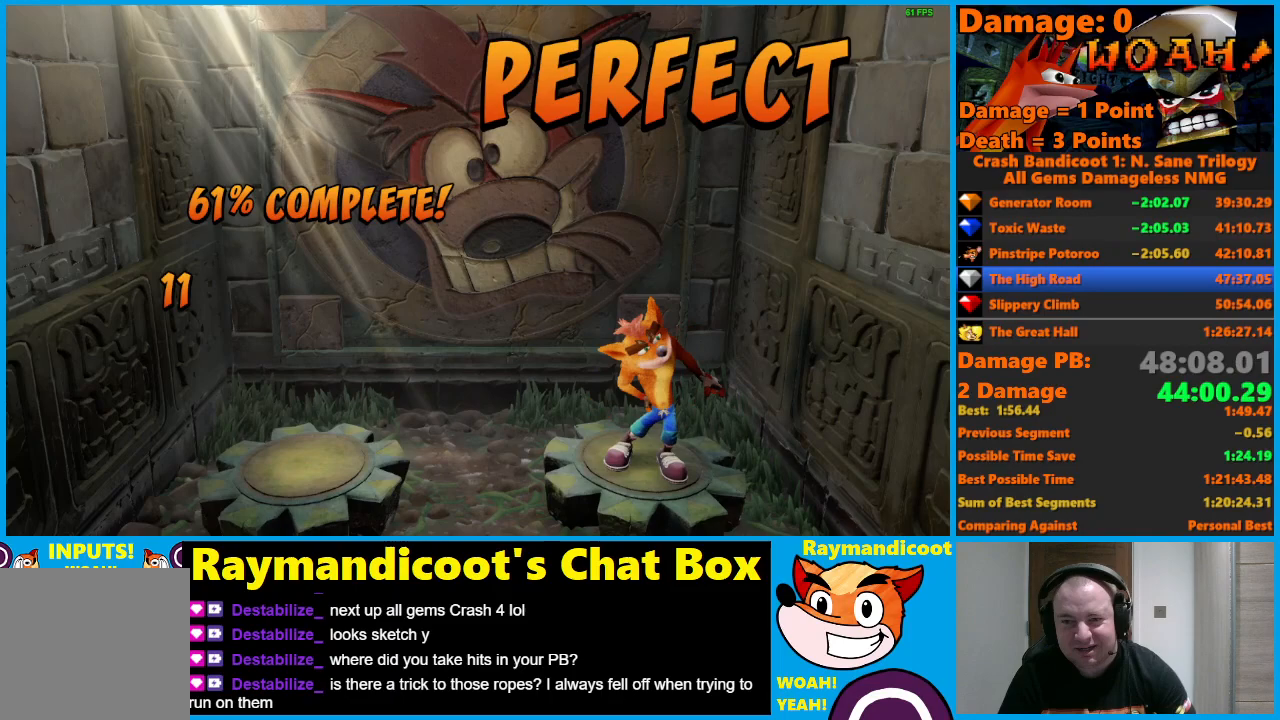
{"buttons": ["A"], "left_stick": "center", "right_stick": "center", "events": []}
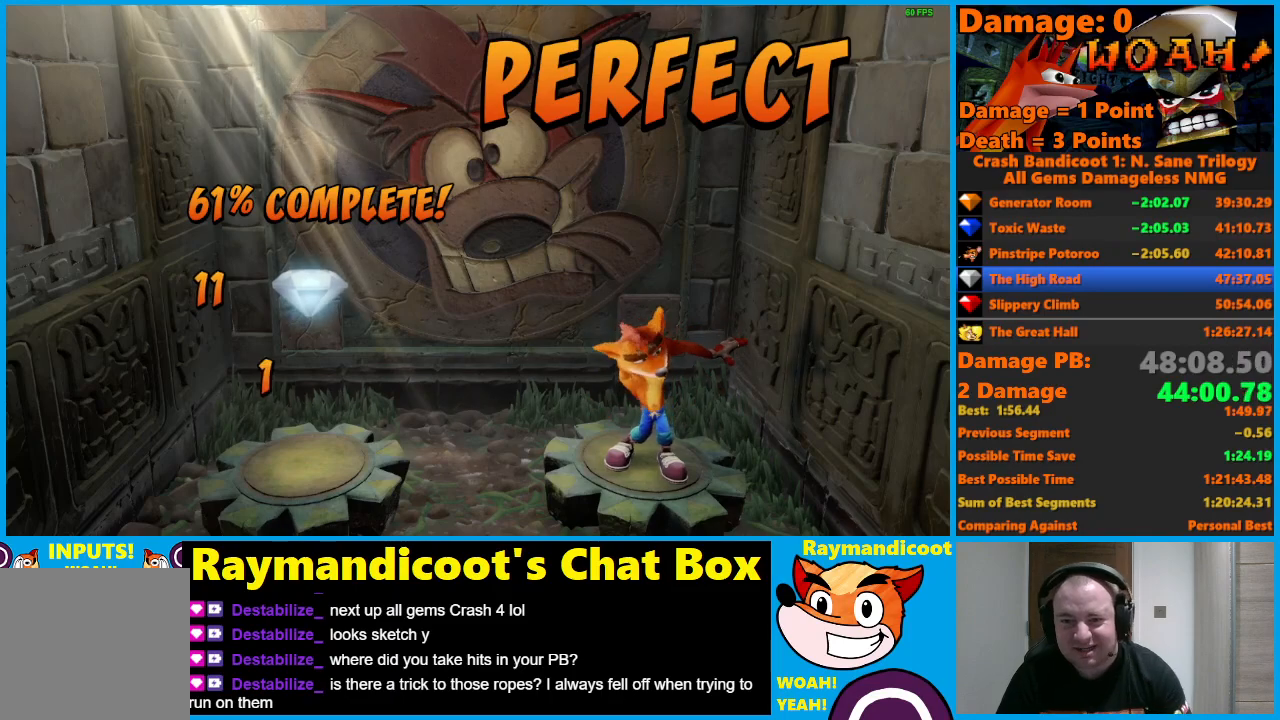
{"buttons": ["A"], "left_stick": "center", "right_stick": "center", "events": []}
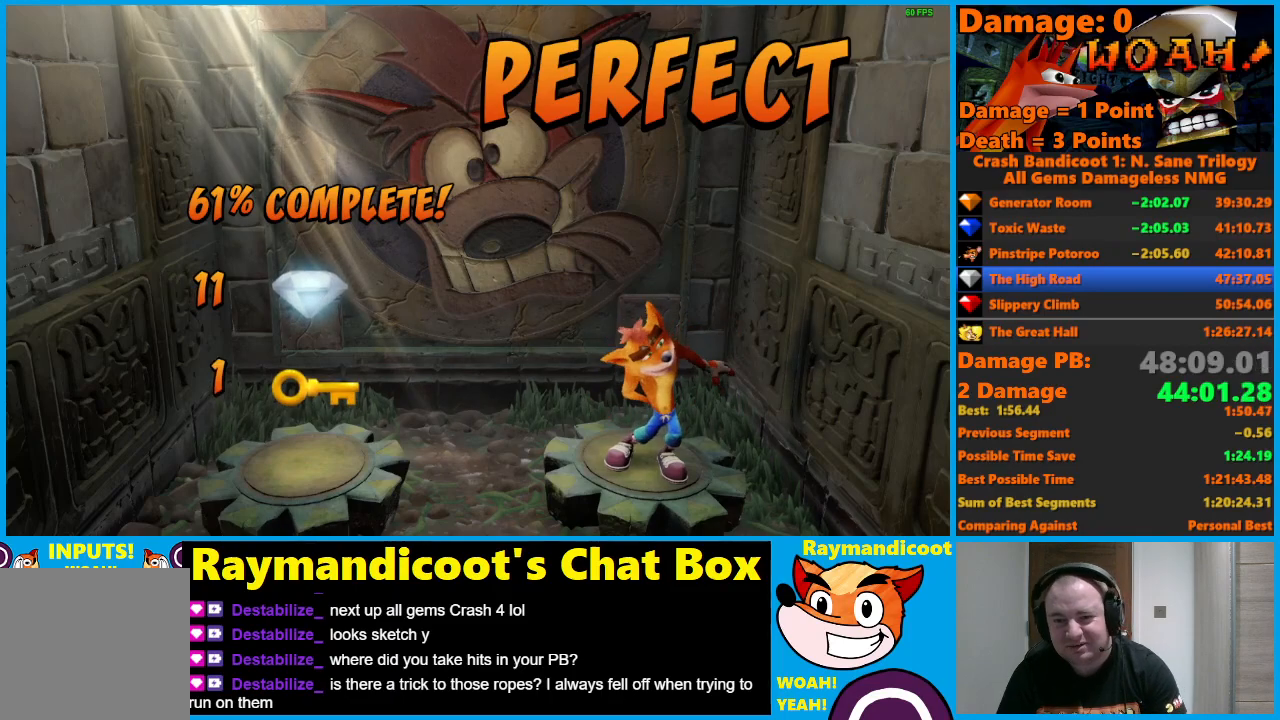
{"buttons": ["A"], "left_stick": "center", "right_stick": "center", "events": []}
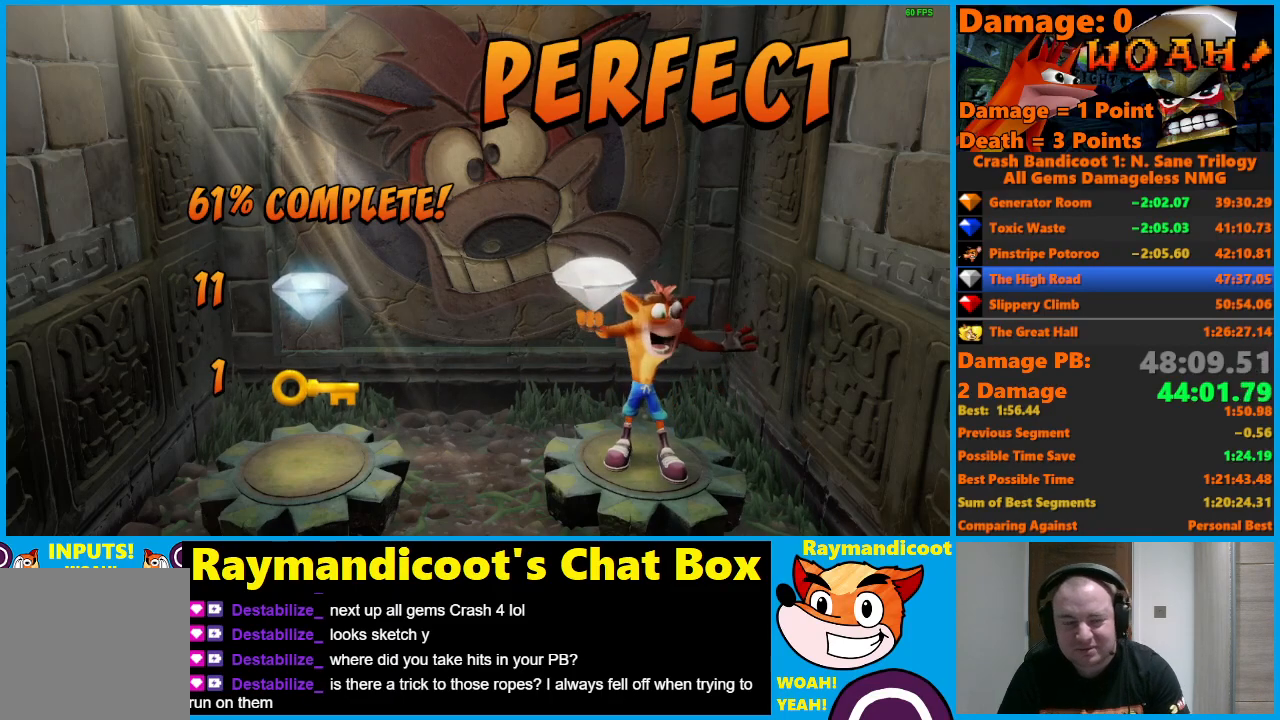
{"buttons": ["A"], "left_stick": "center", "right_stick": "center", "events": []}
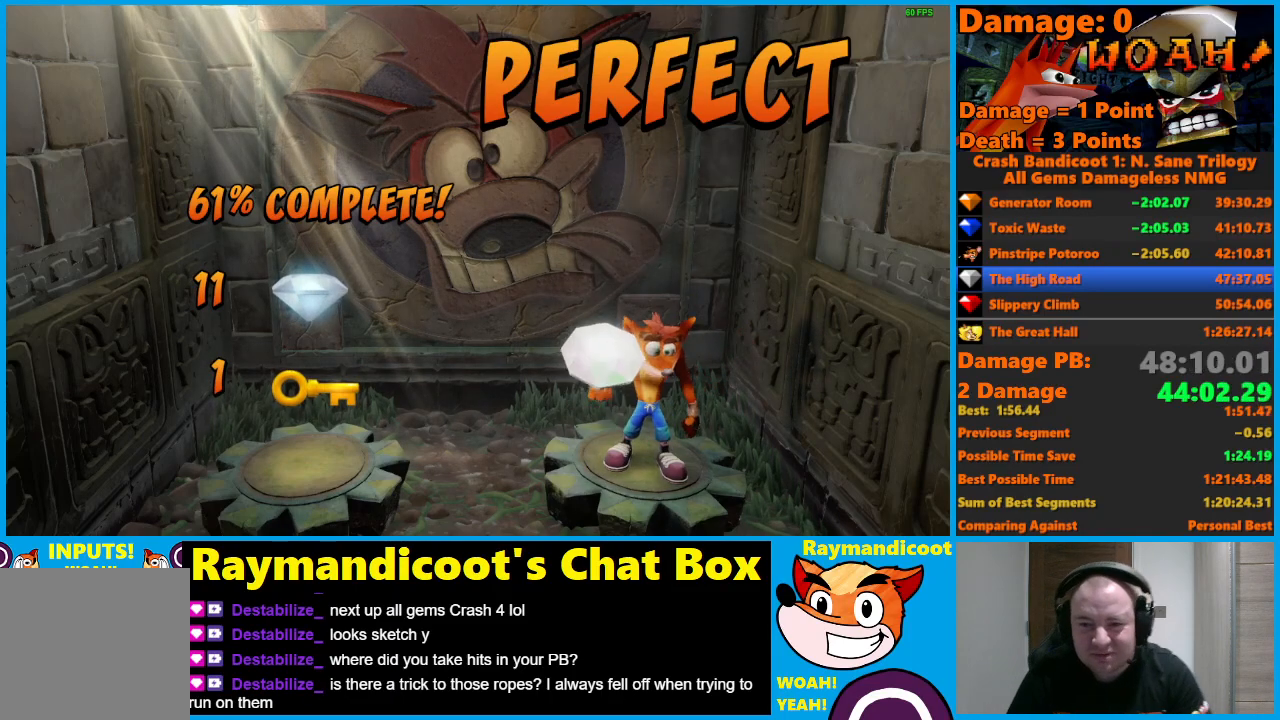
{"buttons": ["A"], "left_stick": "center", "right_stick": "center", "events": []}
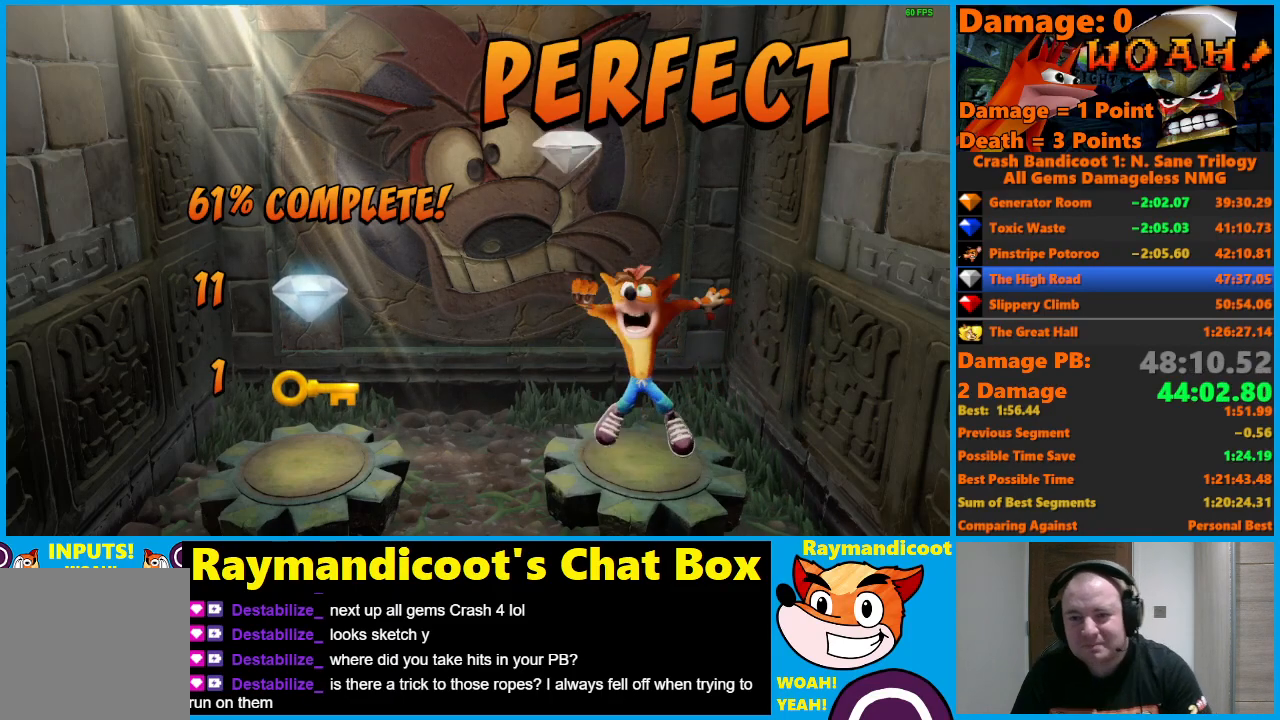
{"buttons": ["A"], "left_stick": "center", "right_stick": "center", "events": []}
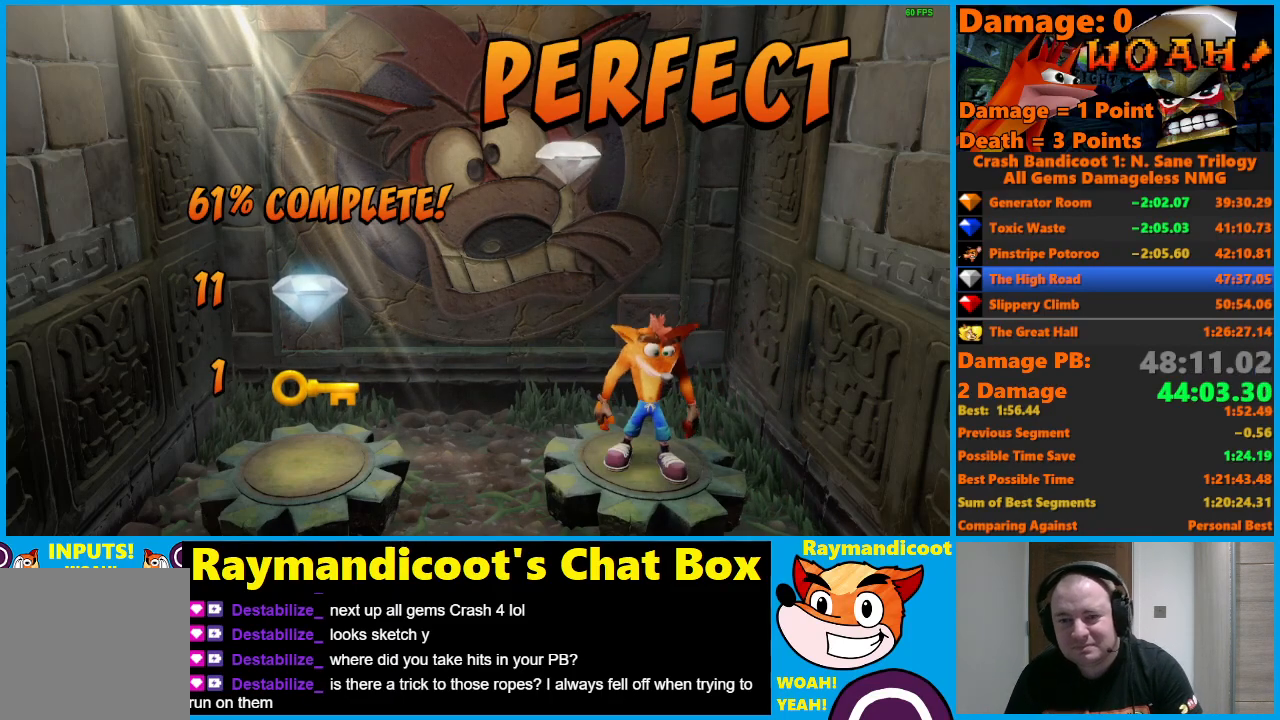
{"buttons": ["A"], "left_stick": "center", "right_stick": "center", "events": []}
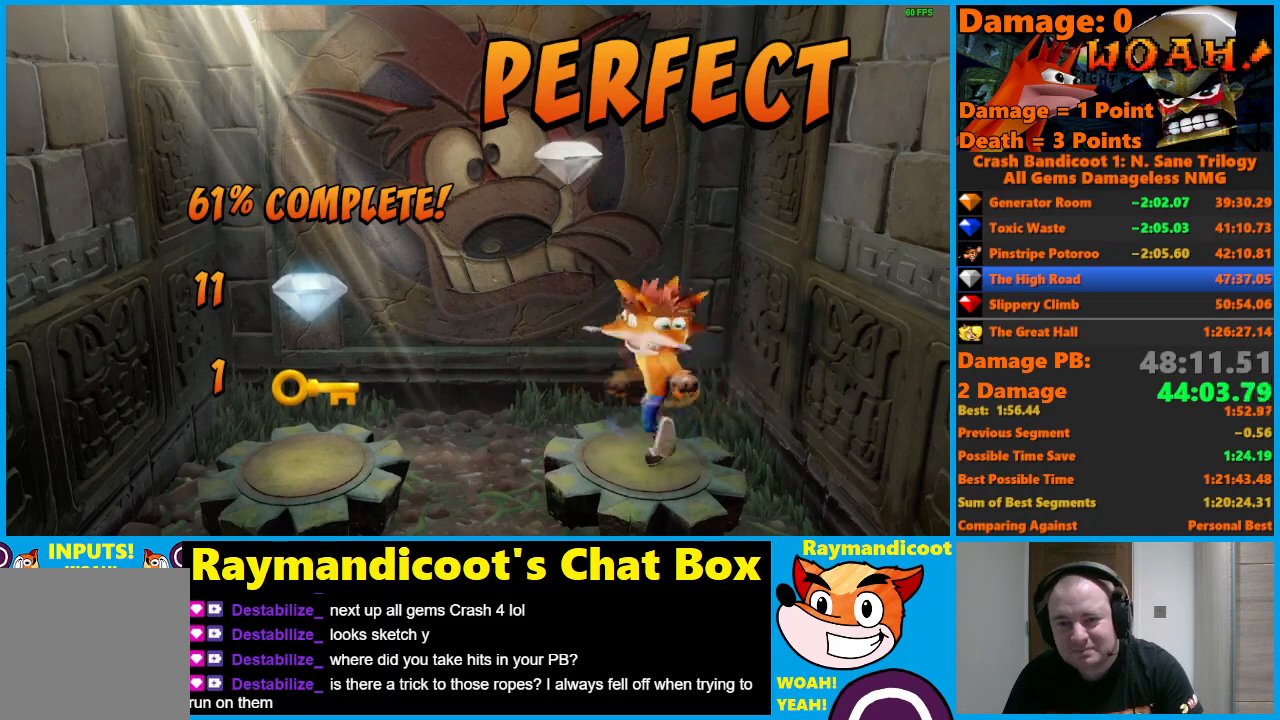
{"buttons": [], "left_stick": "center", "right_stick": "center", "events": [[317, "A", "up"], [383, "A", "down"], [500, "A", "up"]]}
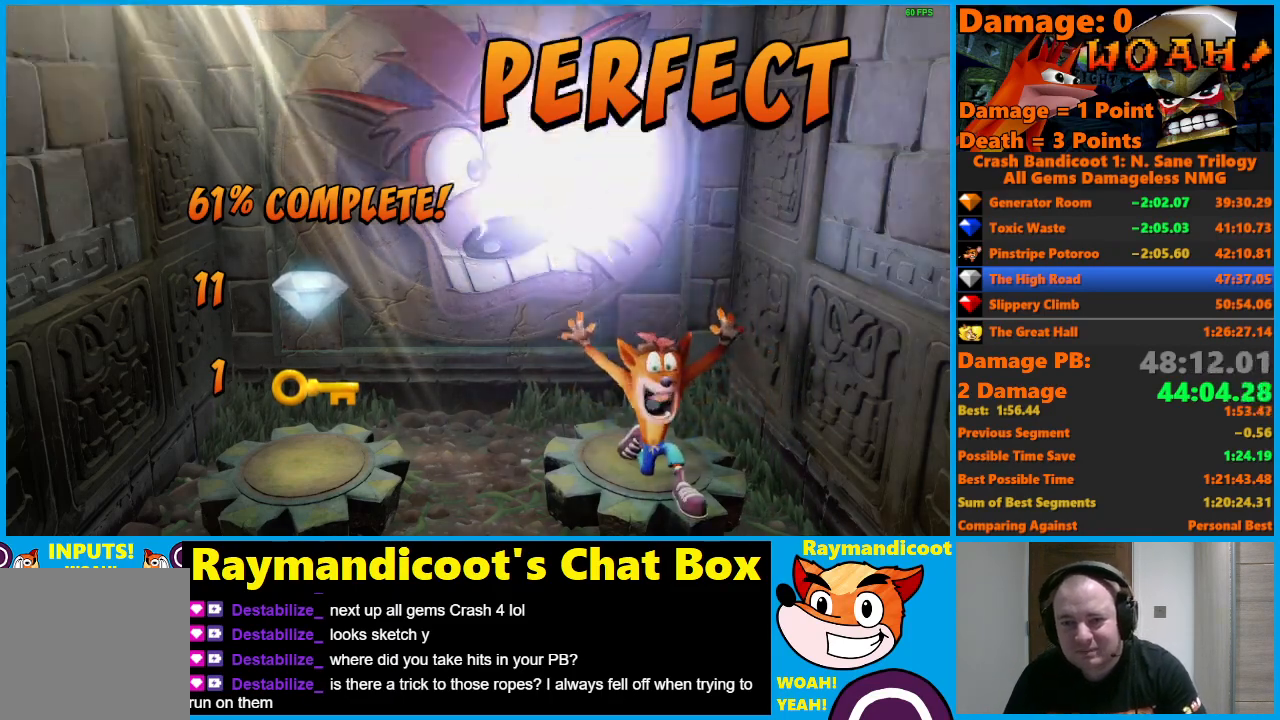
{"buttons": ["A"], "left_stick": "center", "right_stick": "center", "events": [[50, "A", "down"], [133, "A", "up"], [200, "A", "down"], [300, "A", "up"], [333, "A", "down"], [433, "A", "up"], [483, "A", "down"]]}
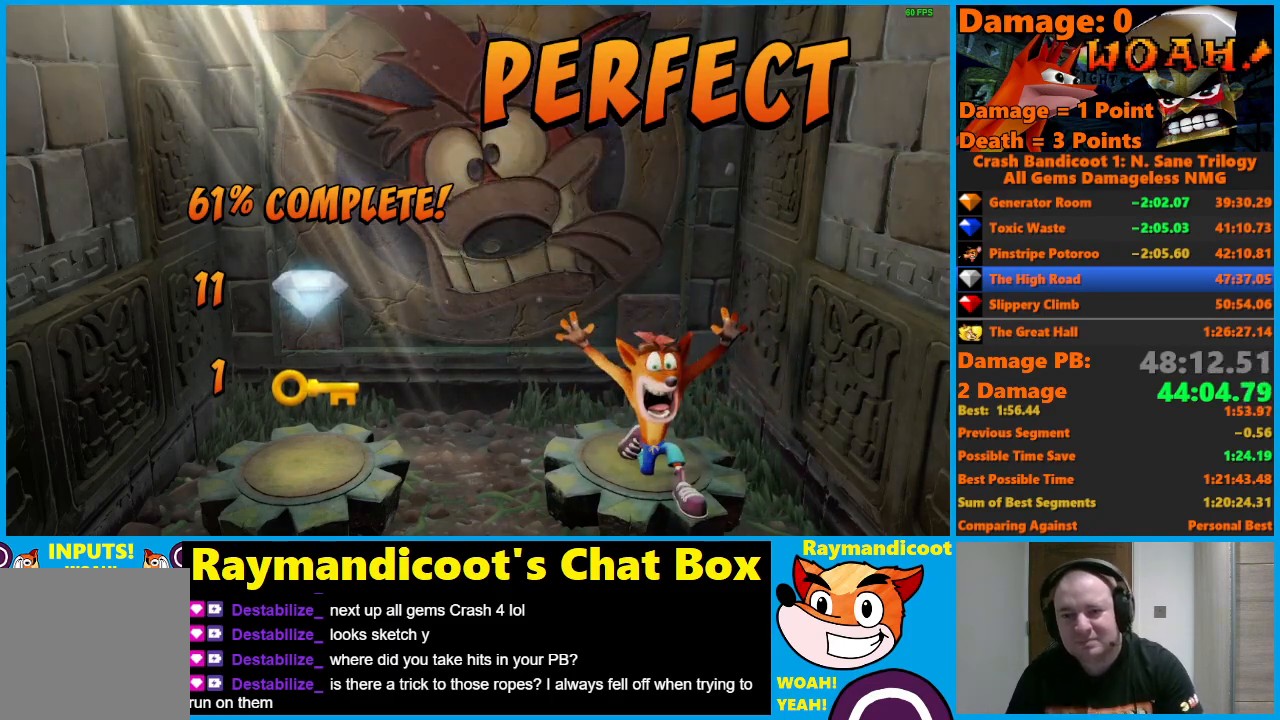
{"buttons": ["A"], "left_stick": "center", "right_stick": "center", "events": [[83, "A", "up"], [150, "A", "down"], [233, "A", "up"], [300, "A", "down"], [367, "A", "up"], [433, "A", "down"]]}
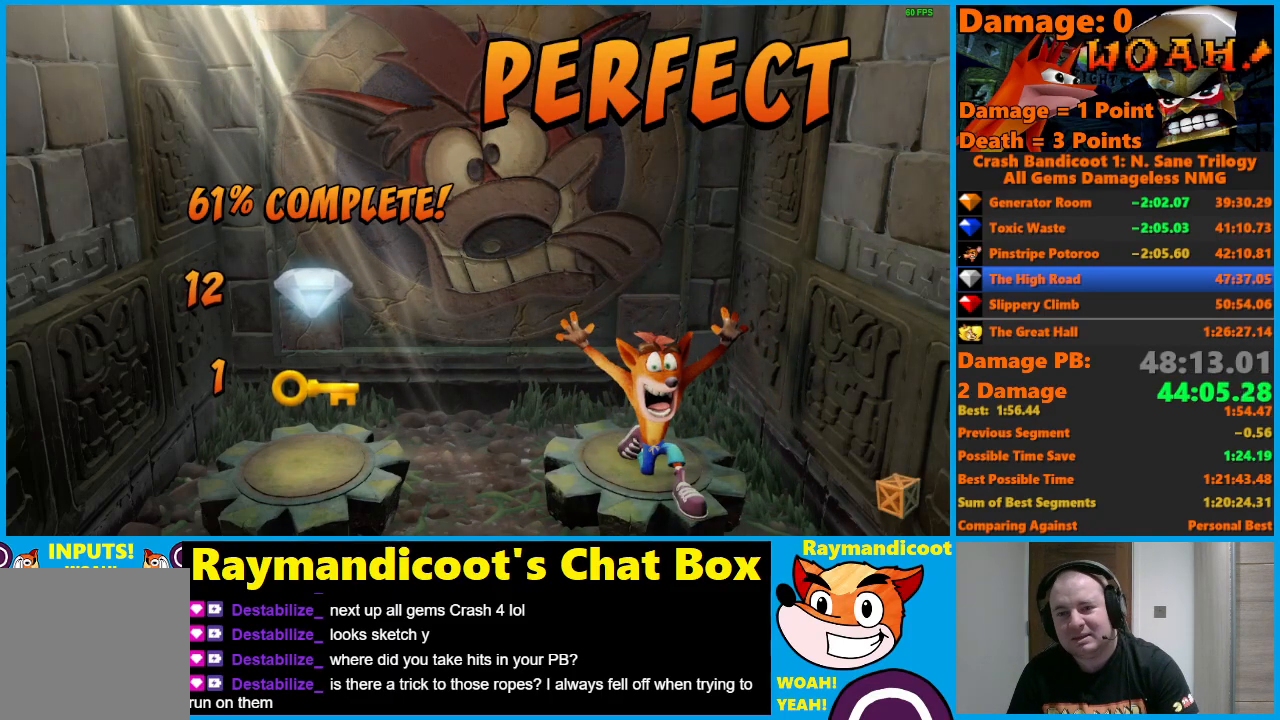
{"buttons": [], "left_stick": "center", "right_stick": "center", "events": [[33, "A", "up"], [83, "A", "down"], [183, "A", "up"], [233, "A", "down"], [333, "A", "up"], [367, "A", "down"], [483, "A", "up"]]}
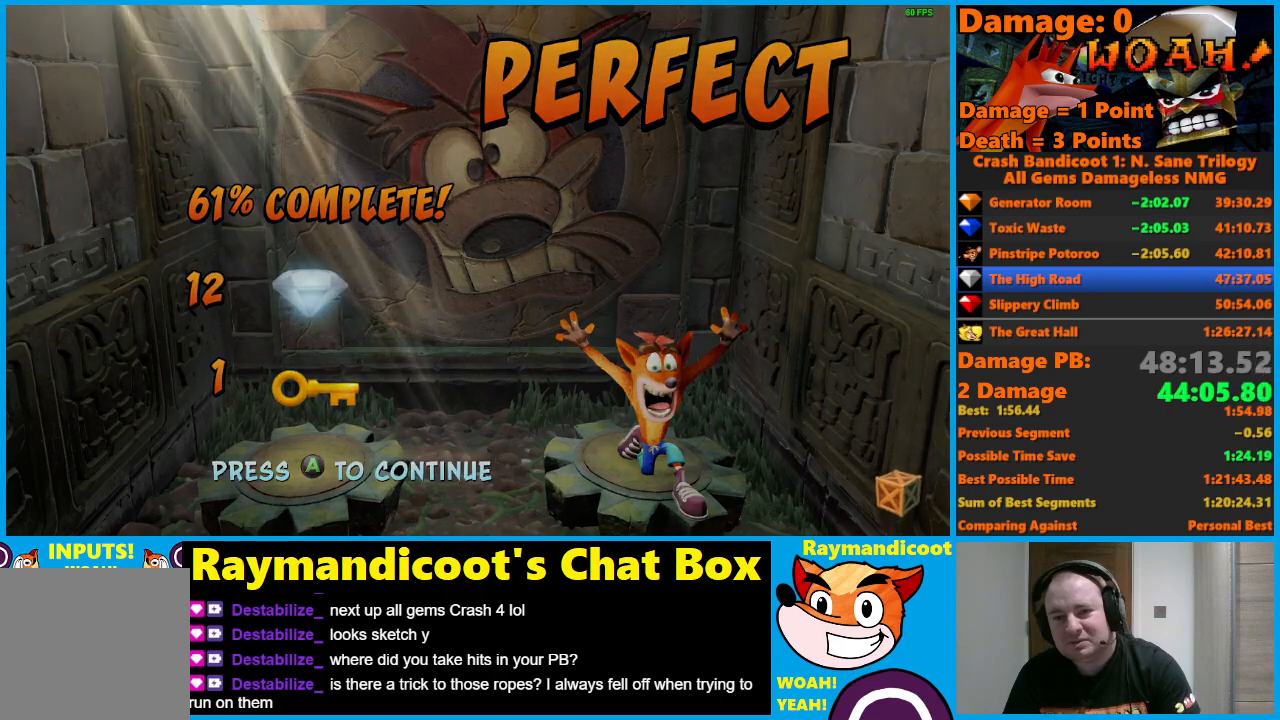
{"buttons": [], "left_stick": "center", "right_stick": "center", "events": [[50, "A", "down"], [167, "A", "up"]]}